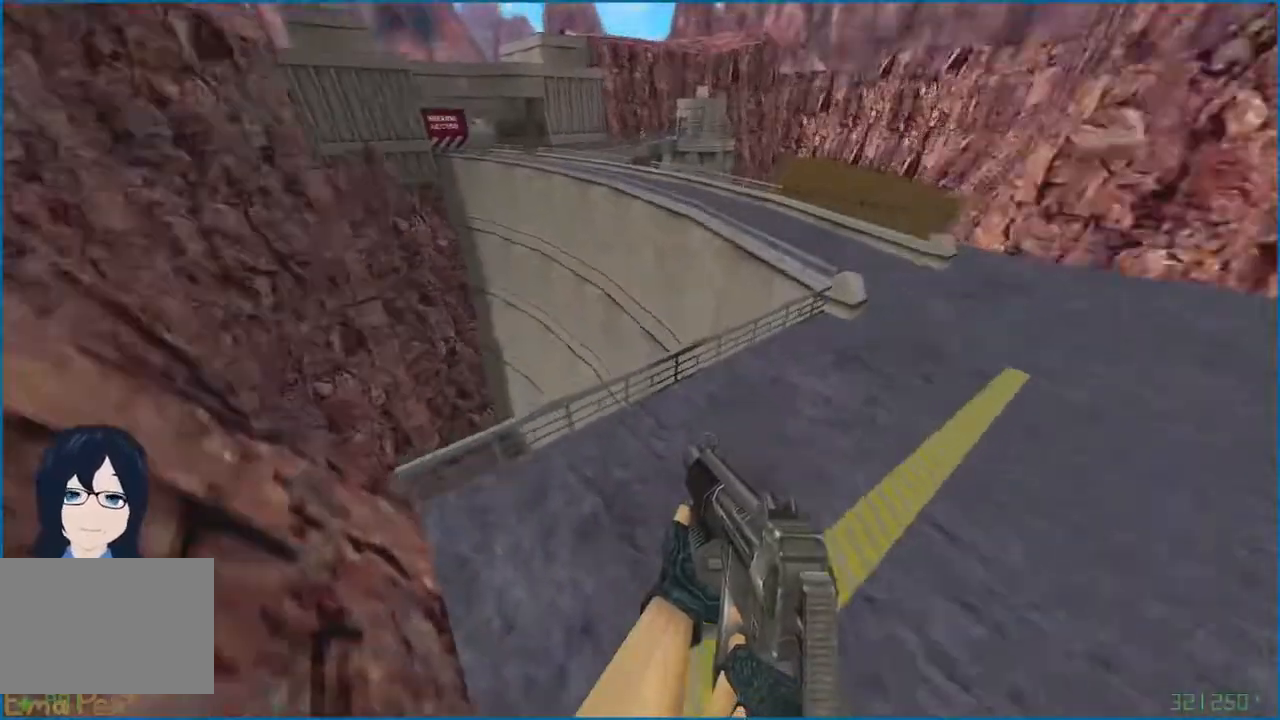
Gameplay with keyboard and mouse; each line is a JSON object with the keys and mouse buttons held at the frame after it. "events" lists presses ("down") and releases ("up") of "1", "2", "3", "4", "5", "a", "alt", "b", "c", "ctrl", "d", "e", "f", "g", "q", "r", "s", "shift", "t", "tab", "v", "w", "x", "z", "mouse_left", "mouse_right" and "mouse_mb4" between this image and that frame as [ms after this image, input, new state], when the widget could be followed in between. "mouse_left", "mouse_right", "mouse_mb4" = the "left", "right", "mb4" buttons of the "mouse" list. No other keys are recorded. Mouse movement is not recorded.
{"keys": ["d"], "mouse": [], "events": [[280, "d", "down"], [300, "a", "up"]]}
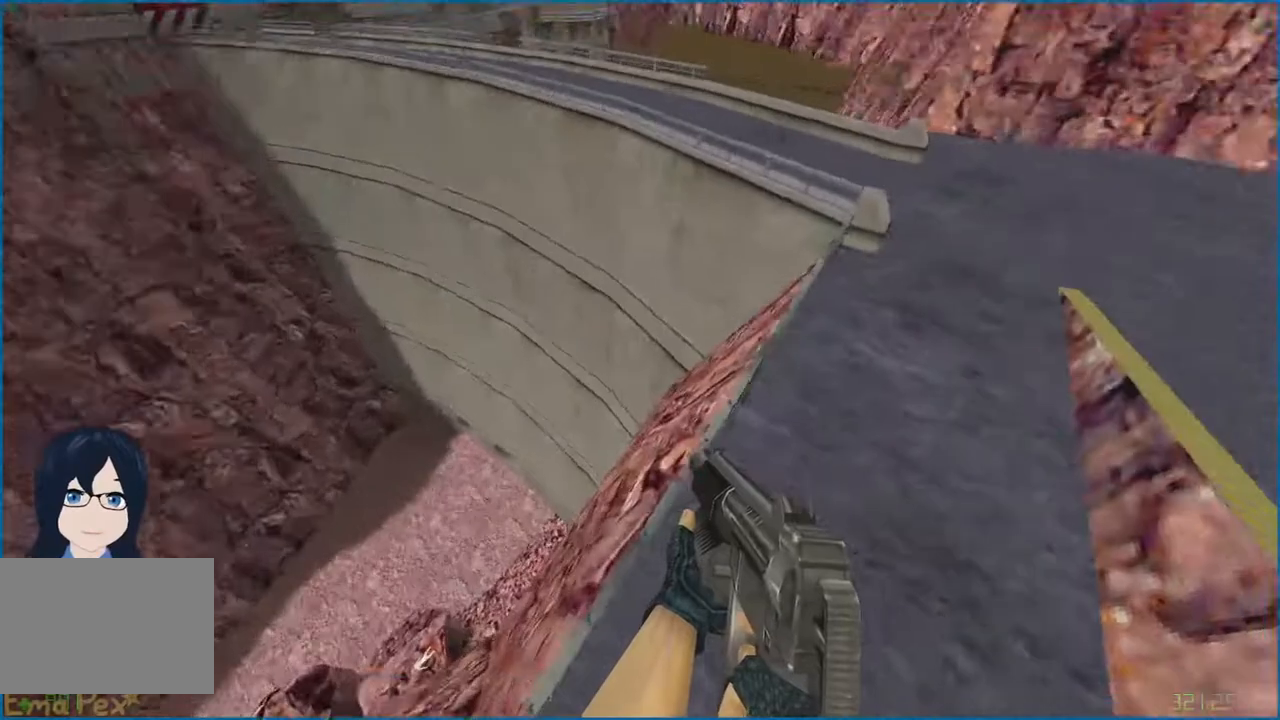
{"keys": ["a"], "mouse": [], "events": [[120, "a", "down"], [140, "d", "up"]]}
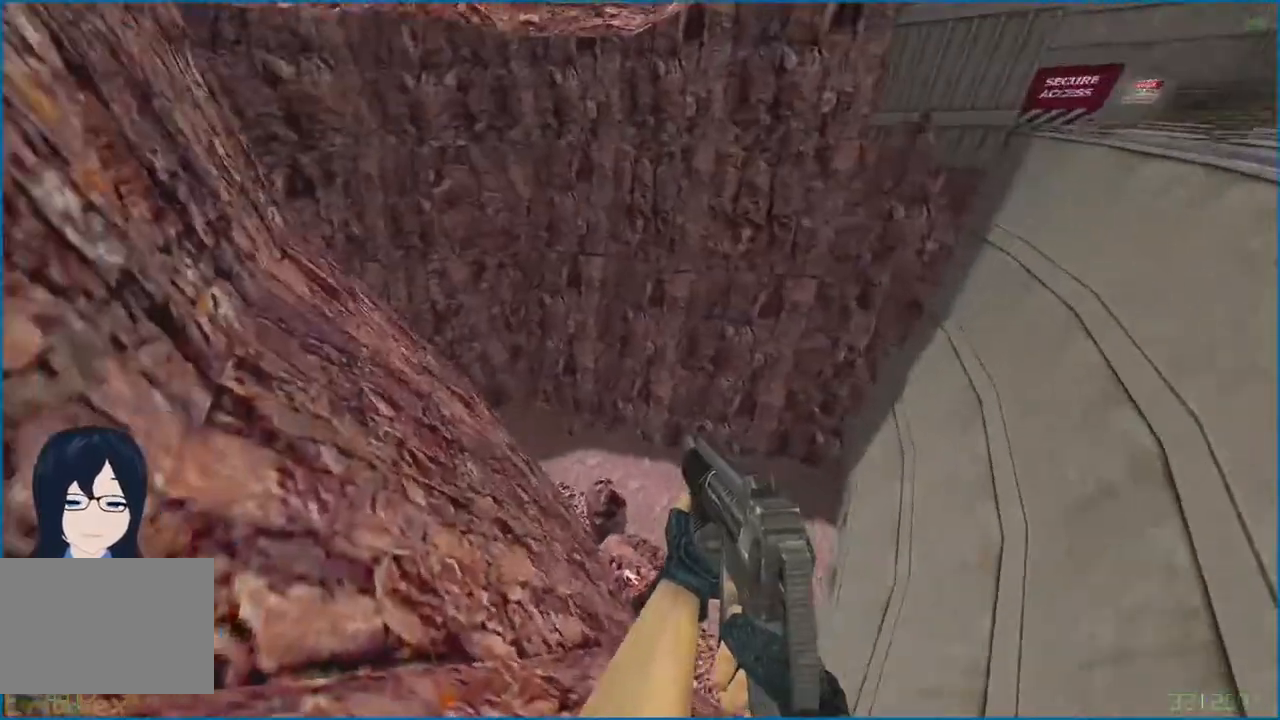
{"keys": ["a"], "mouse": [], "events": []}
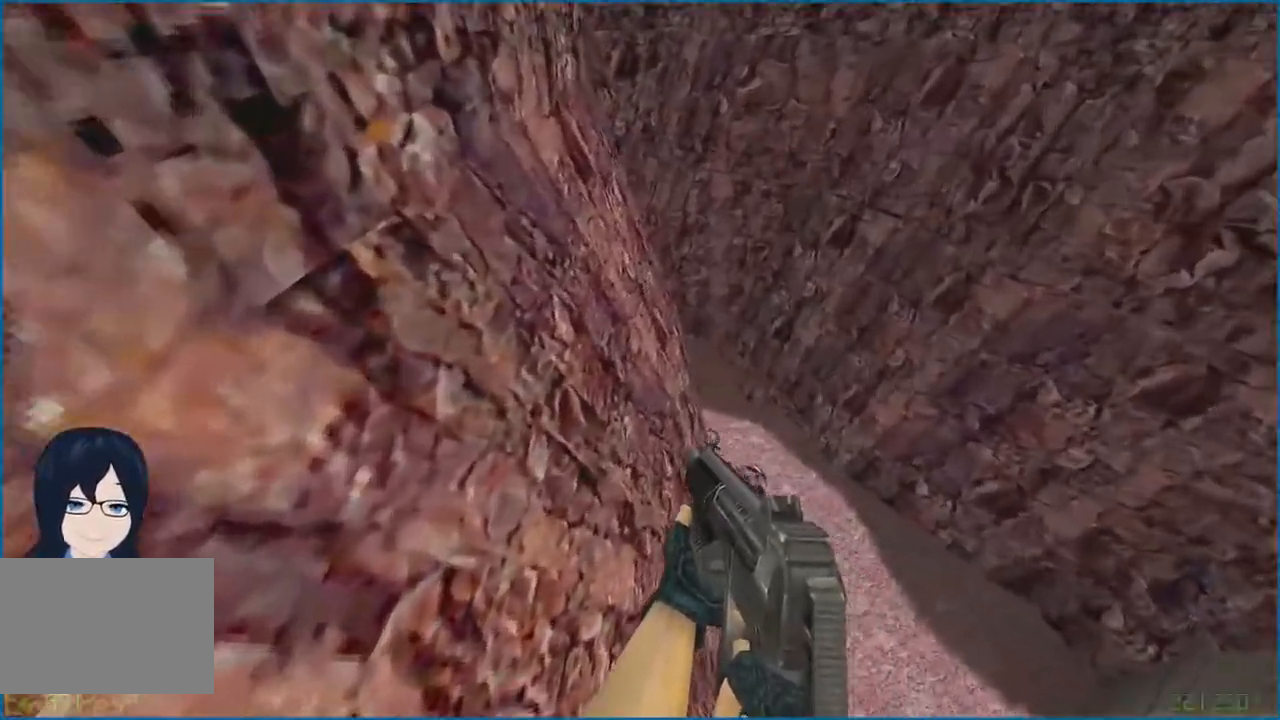
{"keys": ["a"], "mouse": [], "events": []}
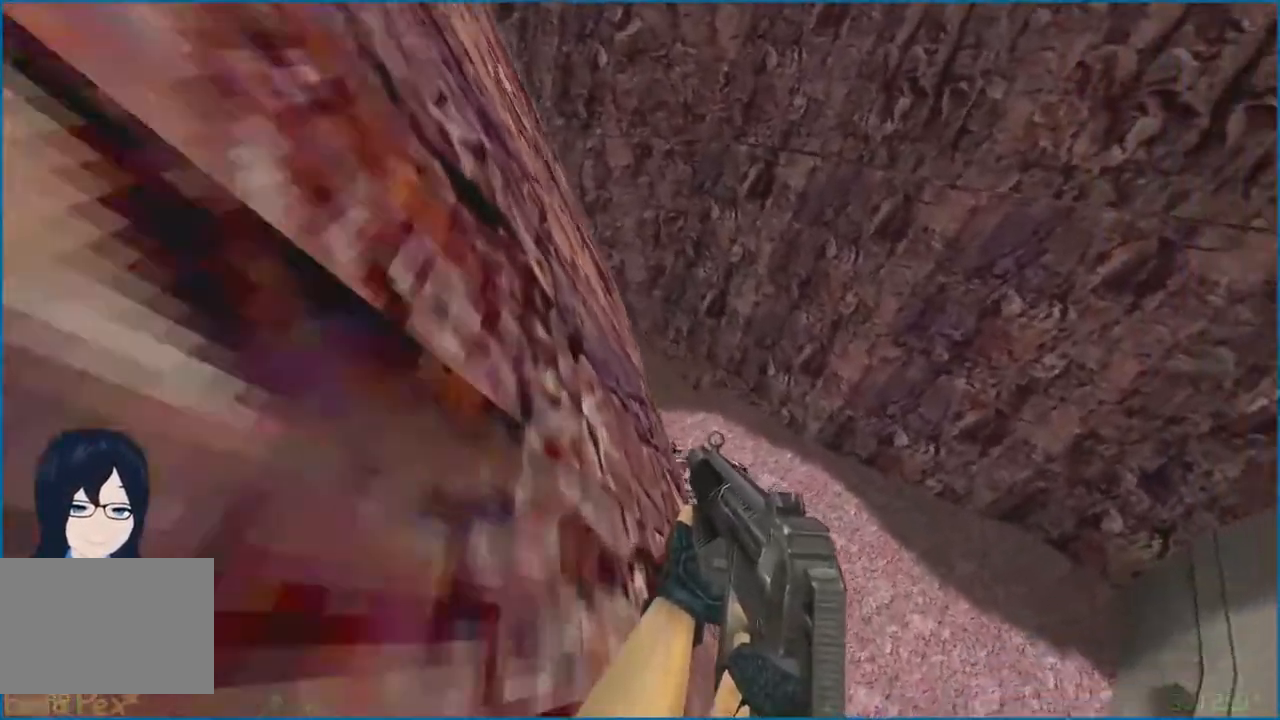
{"keys": ["a"], "mouse": [], "events": []}
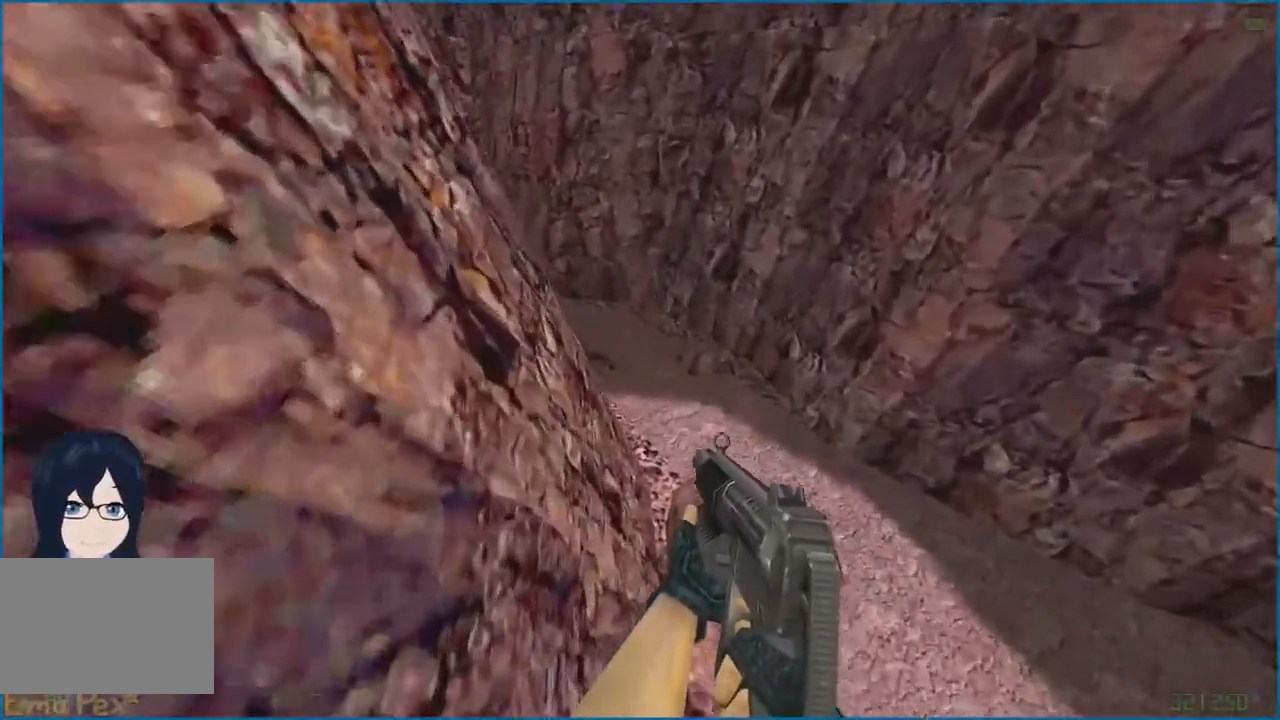
{"keys": ["a"], "mouse": [], "events": []}
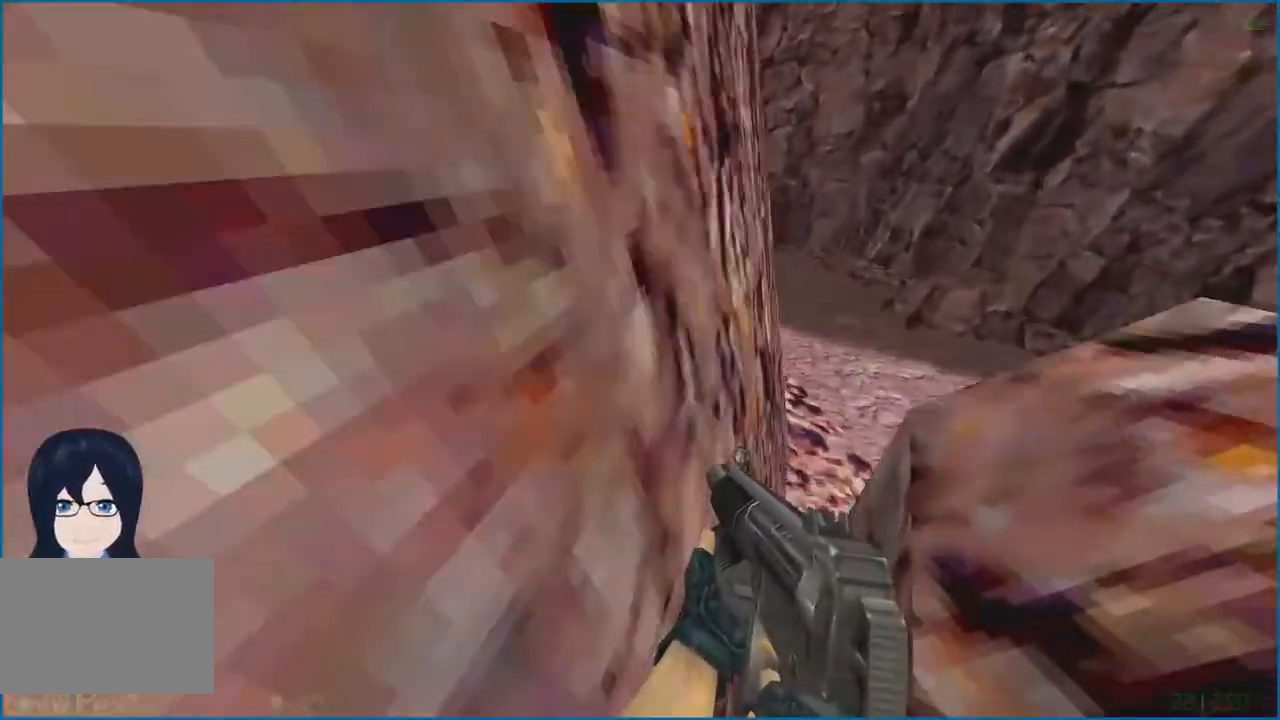
{"keys": ["a", "w"], "mouse": [], "events": [[400, "w", "down"]]}
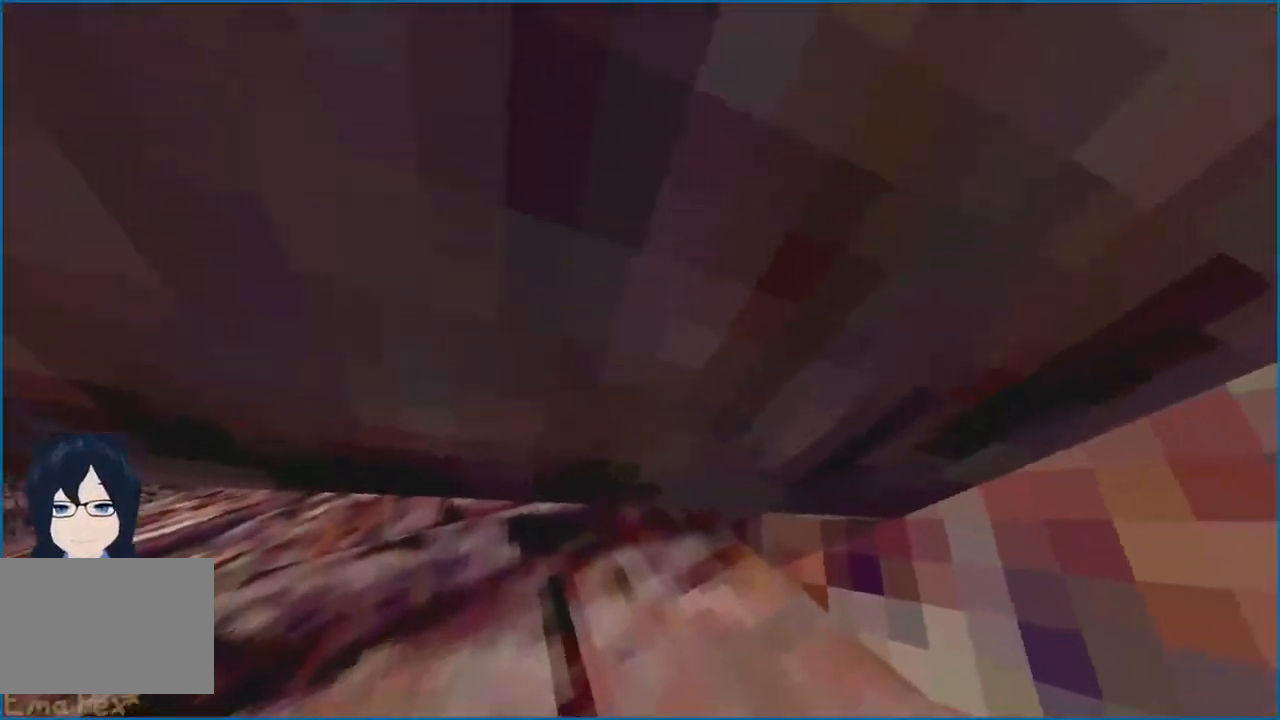
{"keys": [], "mouse": ["left"], "events": [[100, "a", "up"], [140, "w", "up"], [160, "mouse_left", "down"], [220, "mouse_left", "up"], [300, "mouse_left", "down"], [400, "mouse_left", "up"], [440, "mouse_left", "down"]]}
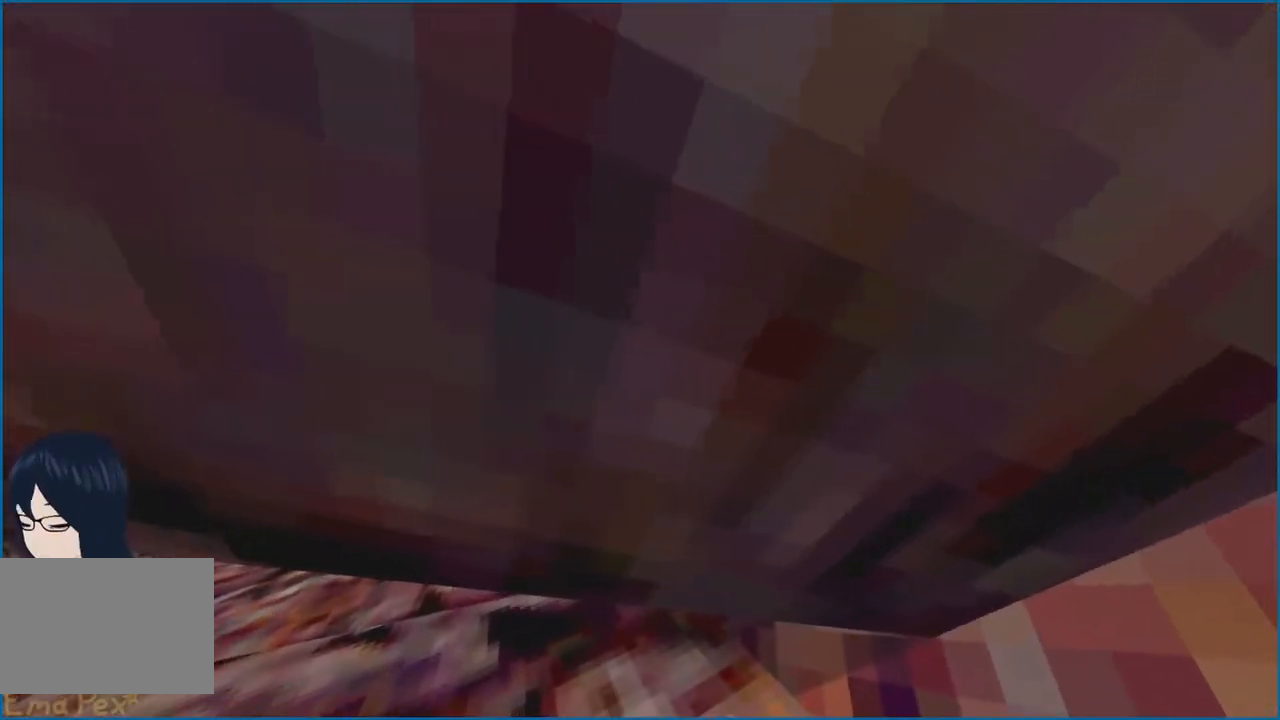
{"keys": ["a"], "mouse": [], "events": [[40, "mouse_left", "up"], [280, "mouse_left", "down"], [360, "mouse_left", "up"], [440, "mouse_left", "down"], [500, "a", "down"], [500, "mouse_left", "up"]]}
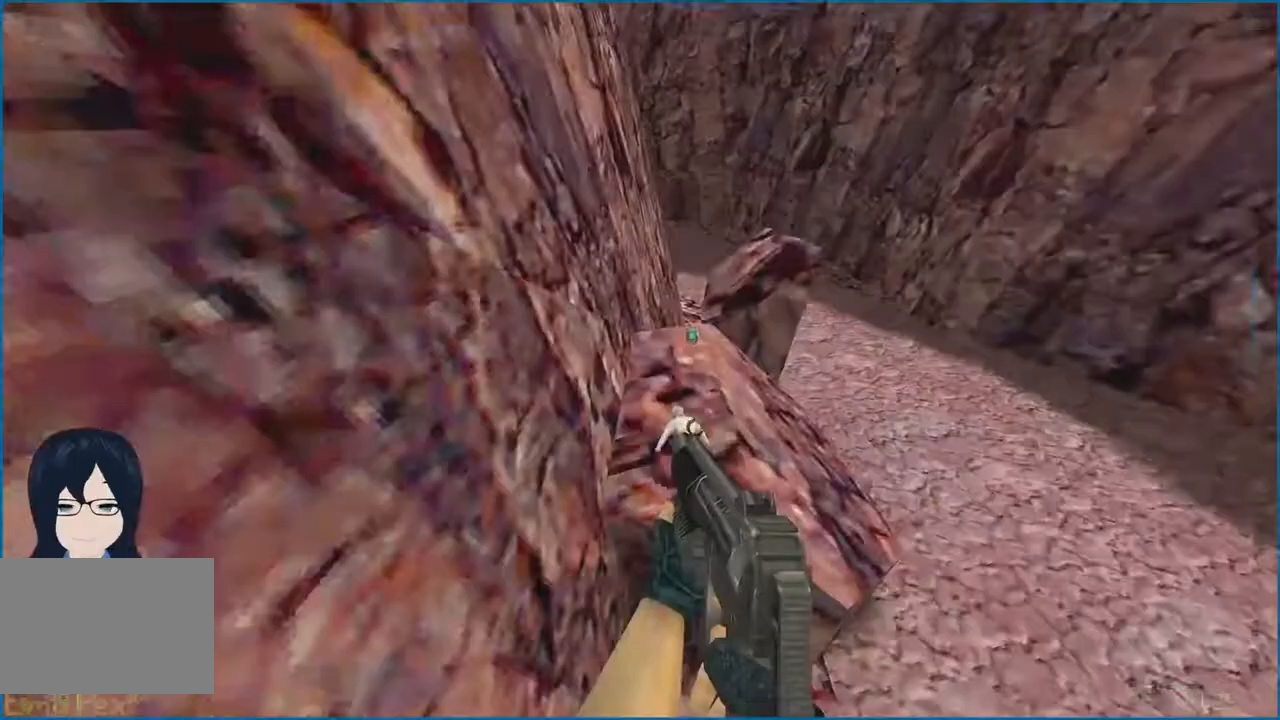
{"keys": [], "mouse": [], "events": [[500, "a", "up"]]}
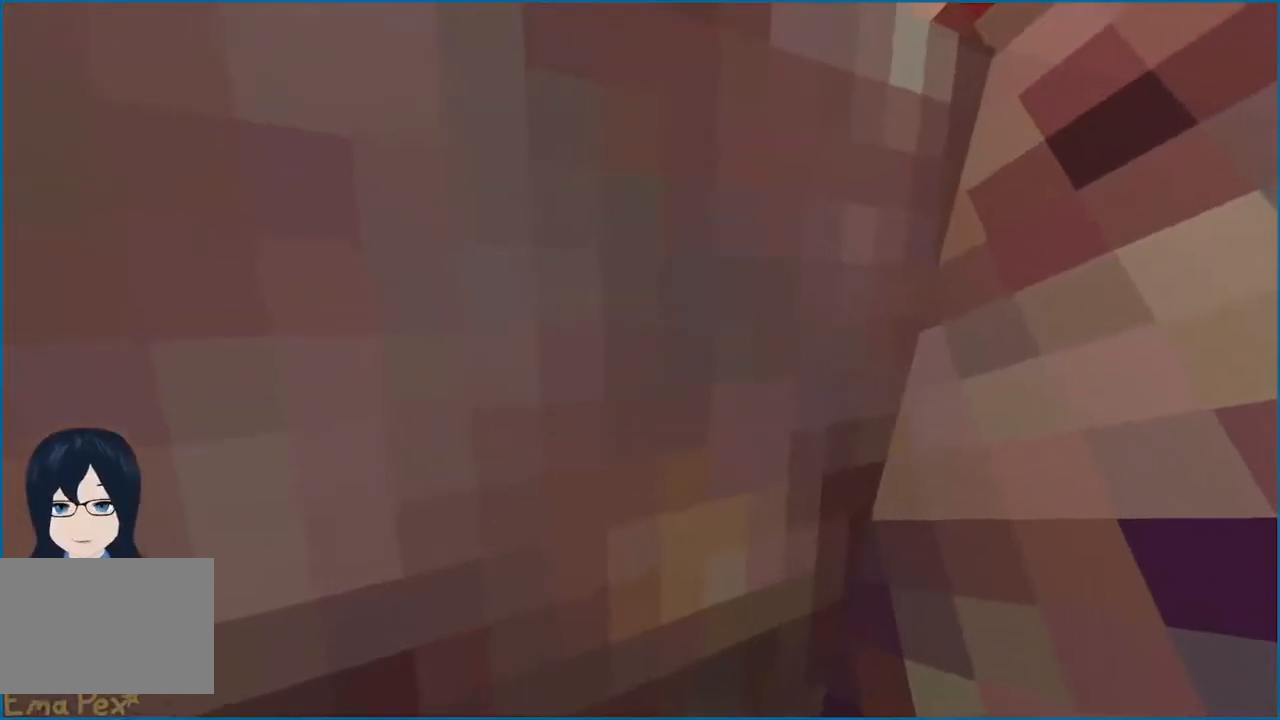
{"keys": [], "mouse": ["left"], "events": [[60, "mouse_left", "down"], [160, "mouse_left", "up"], [240, "mouse_left", "down"], [320, "mouse_left", "up"], [380, "mouse_left", "down"], [460, "mouse_left", "up"], [500, "mouse_left", "down"]]}
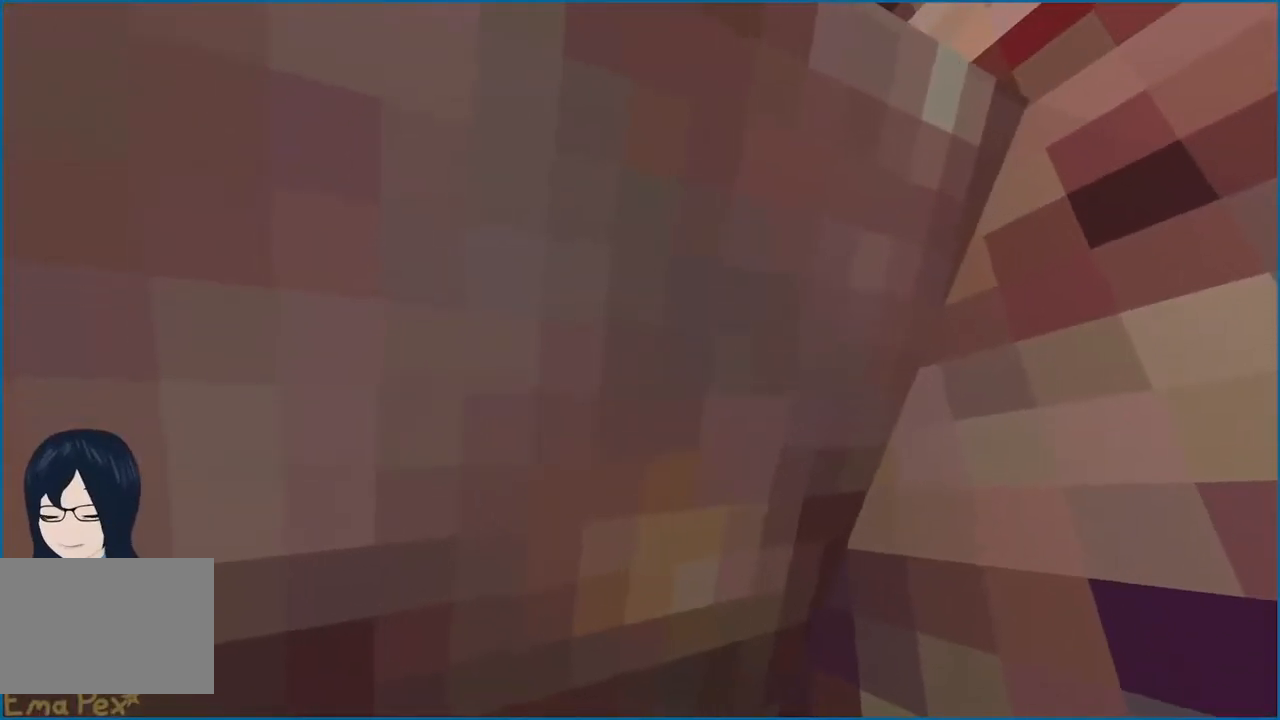
{"keys": ["d"], "mouse": [], "events": [[80, "mouse_left", "up"], [140, "mouse_left", "down"], [220, "mouse_left", "up"], [260, "mouse_left", "down"], [340, "mouse_left", "up"], [480, "d", "down"]]}
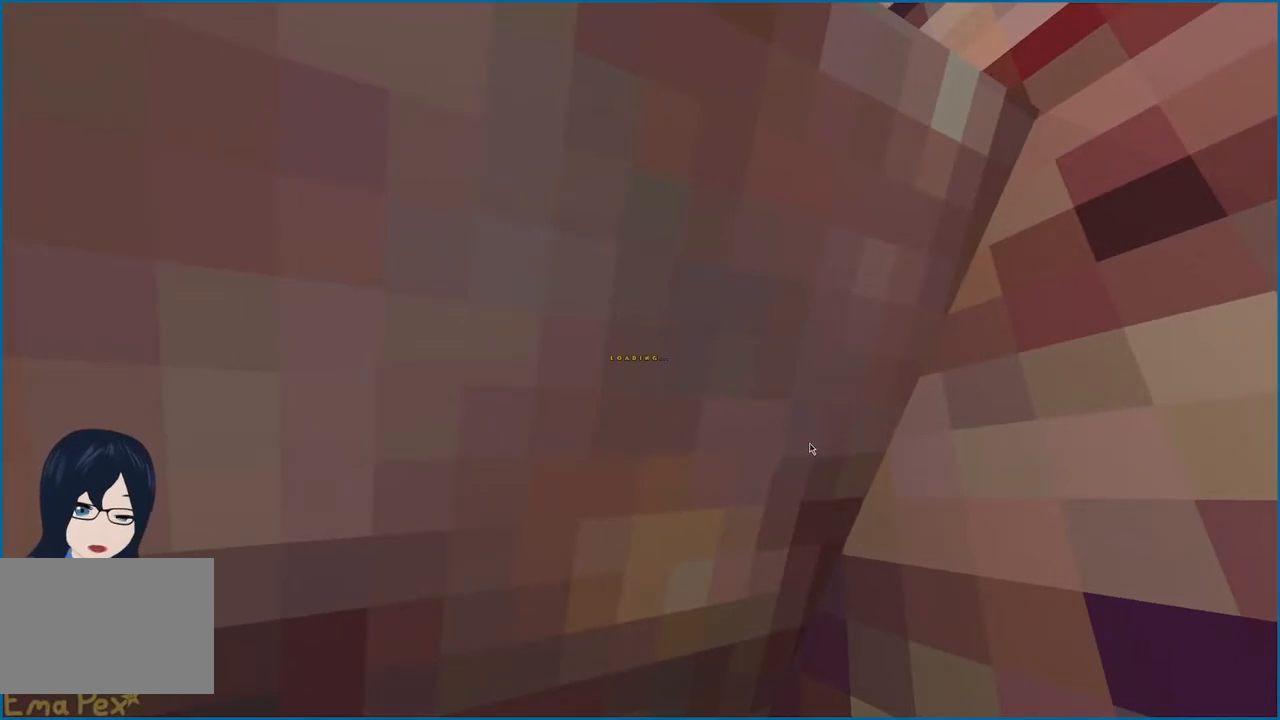
{"keys": ["a"], "mouse": [], "events": [[200, "w", "down"], [360, "a", "down"], [360, "d", "up"], [360, "w", "up"]]}
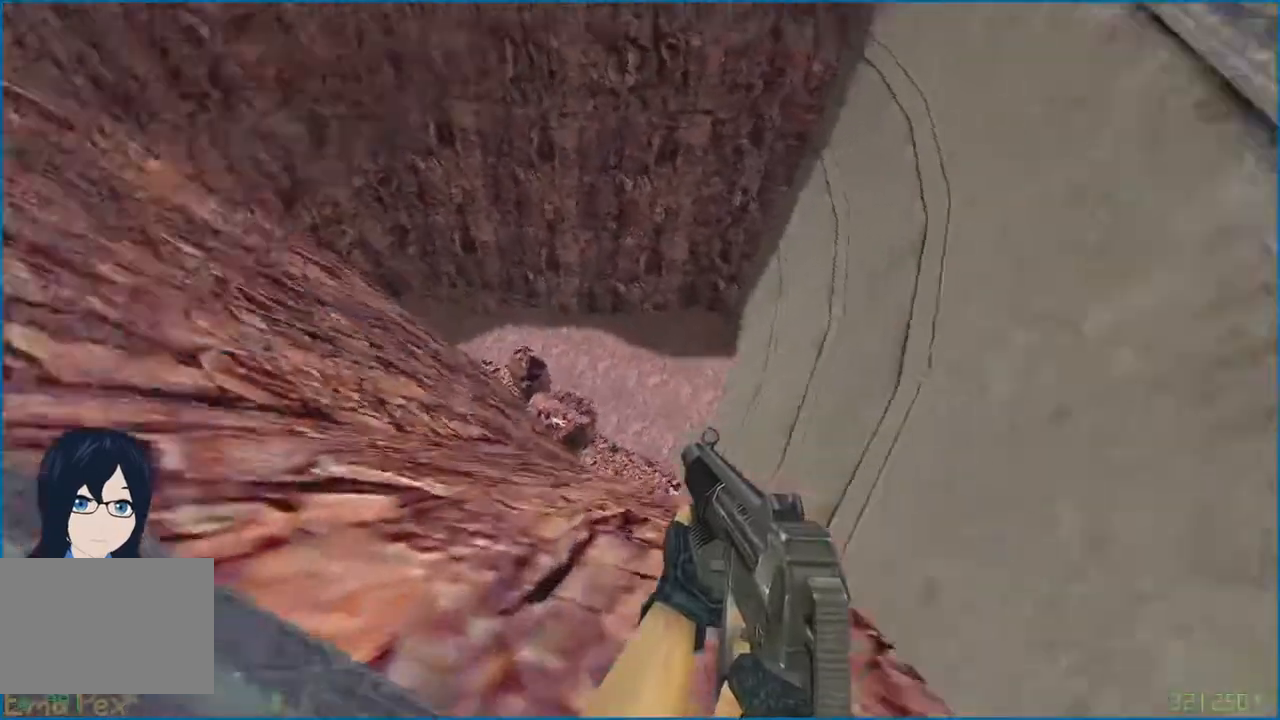
{"keys": ["a"], "mouse": [], "events": []}
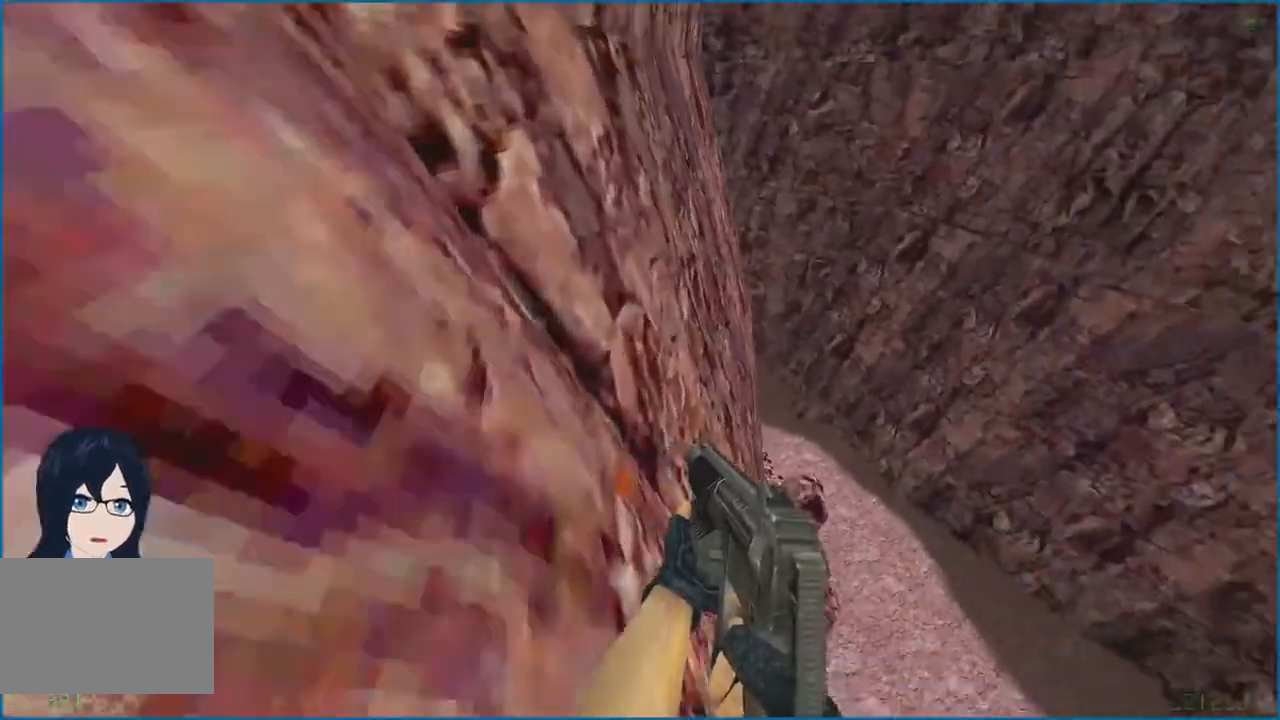
{"keys": ["a"], "mouse": [], "events": []}
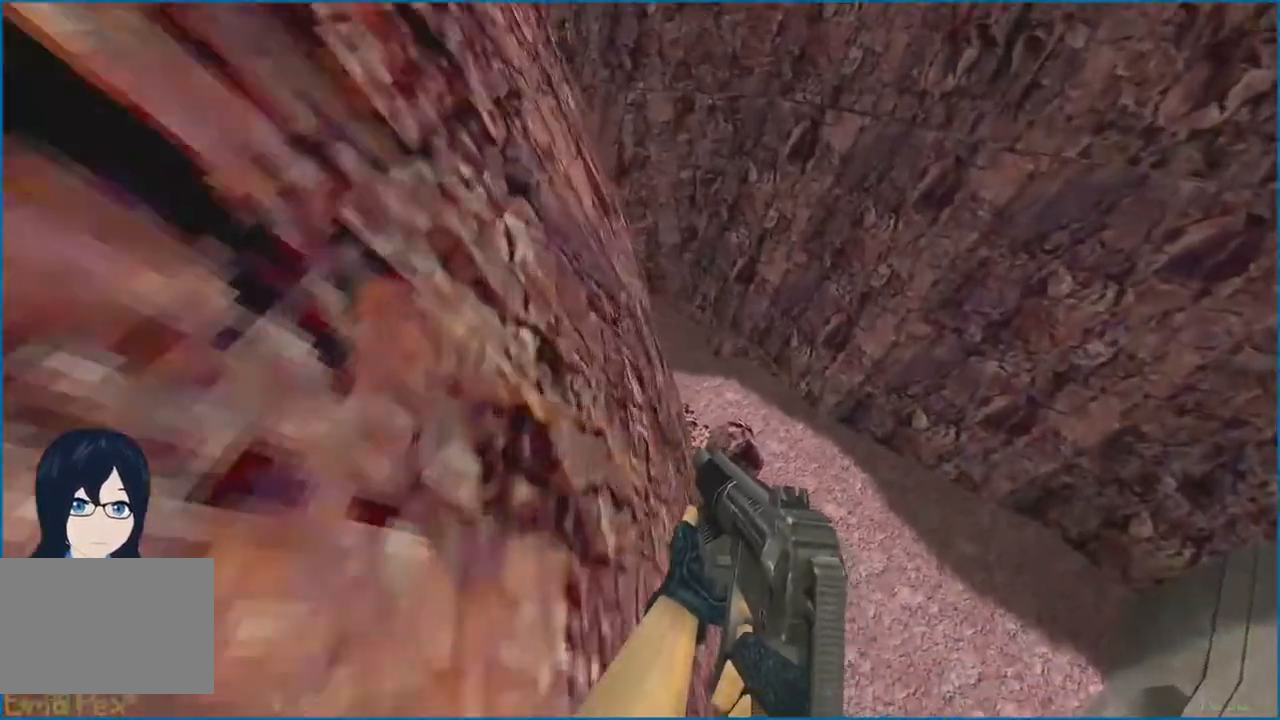
{"keys": ["a"], "mouse": [], "events": []}
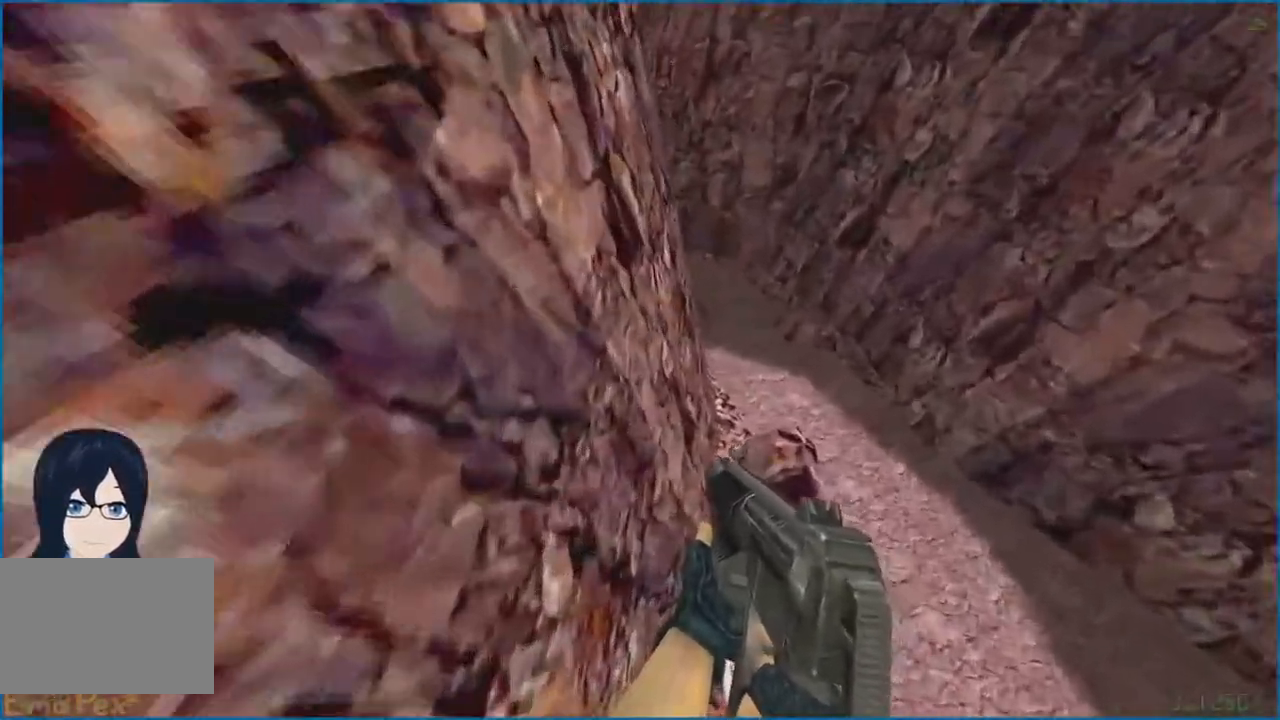
{"keys": ["a"], "mouse": [], "events": []}
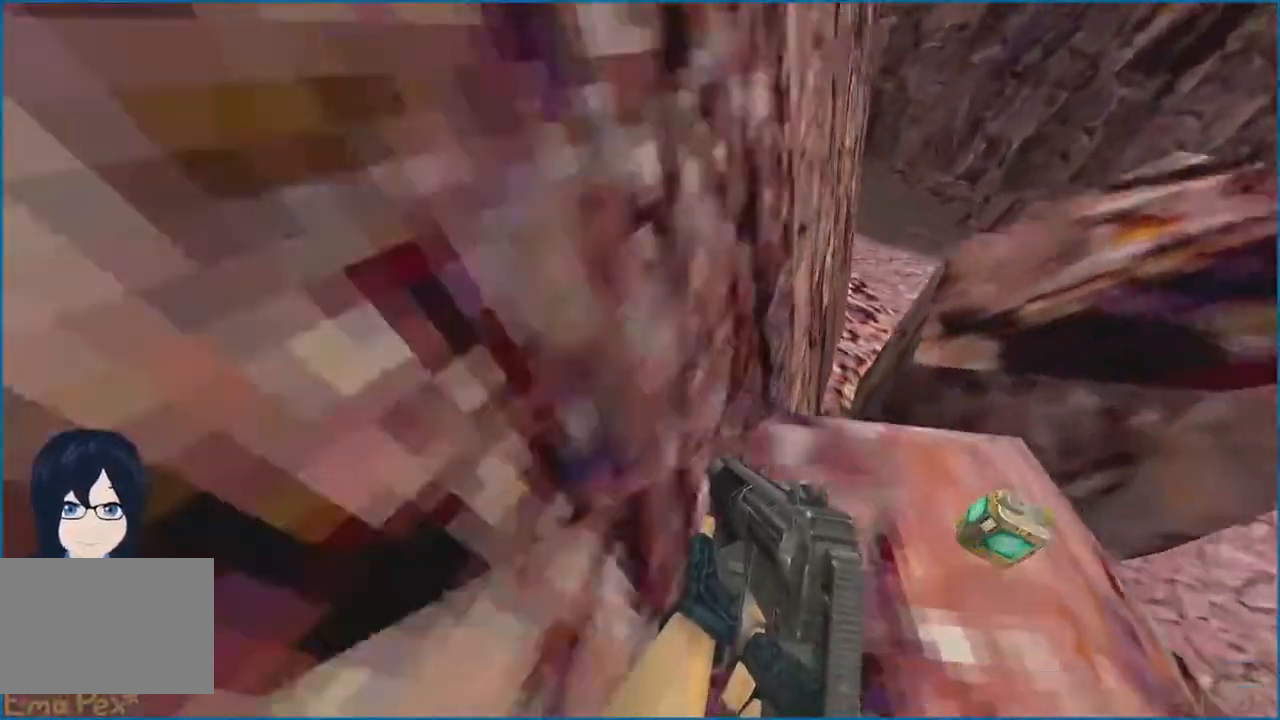
{"keys": ["w"], "mouse": [], "events": [[160, "w", "down"], [440, "a", "up"]]}
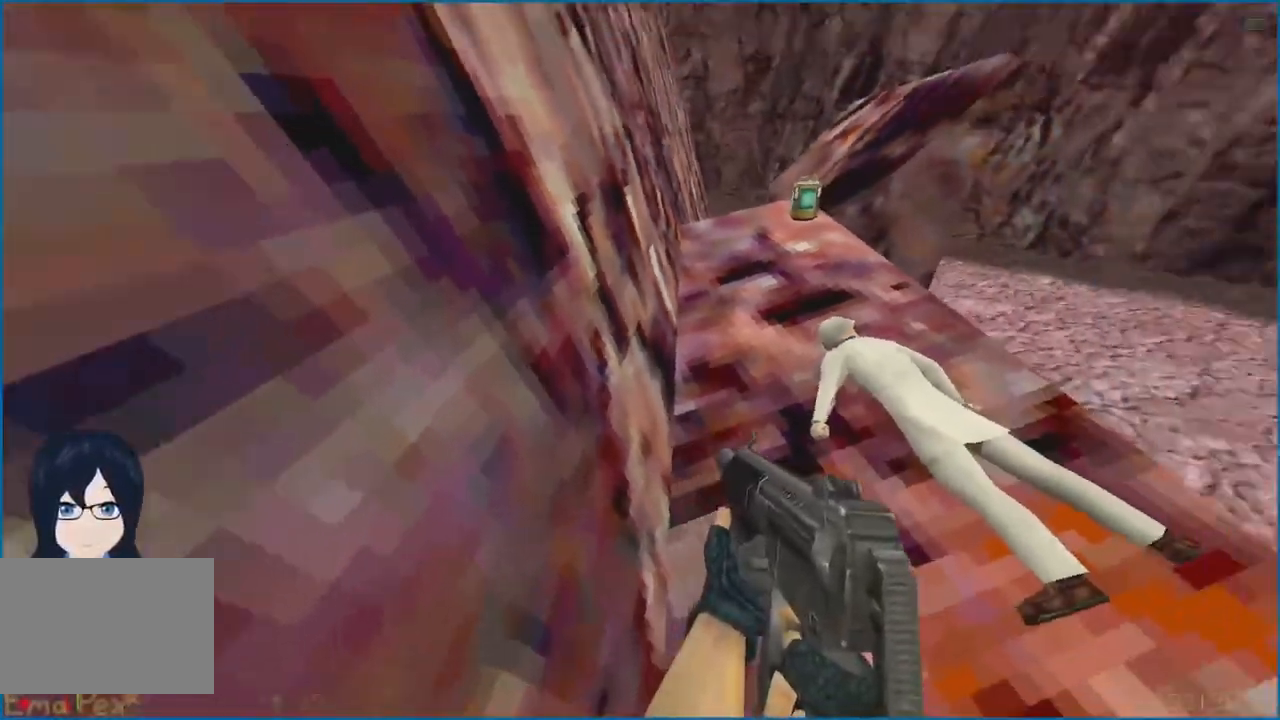
{"keys": ["d", "w"], "mouse": [], "events": [[60, "d", "down"], [100, "d", "up"], [480, "d", "down"]]}
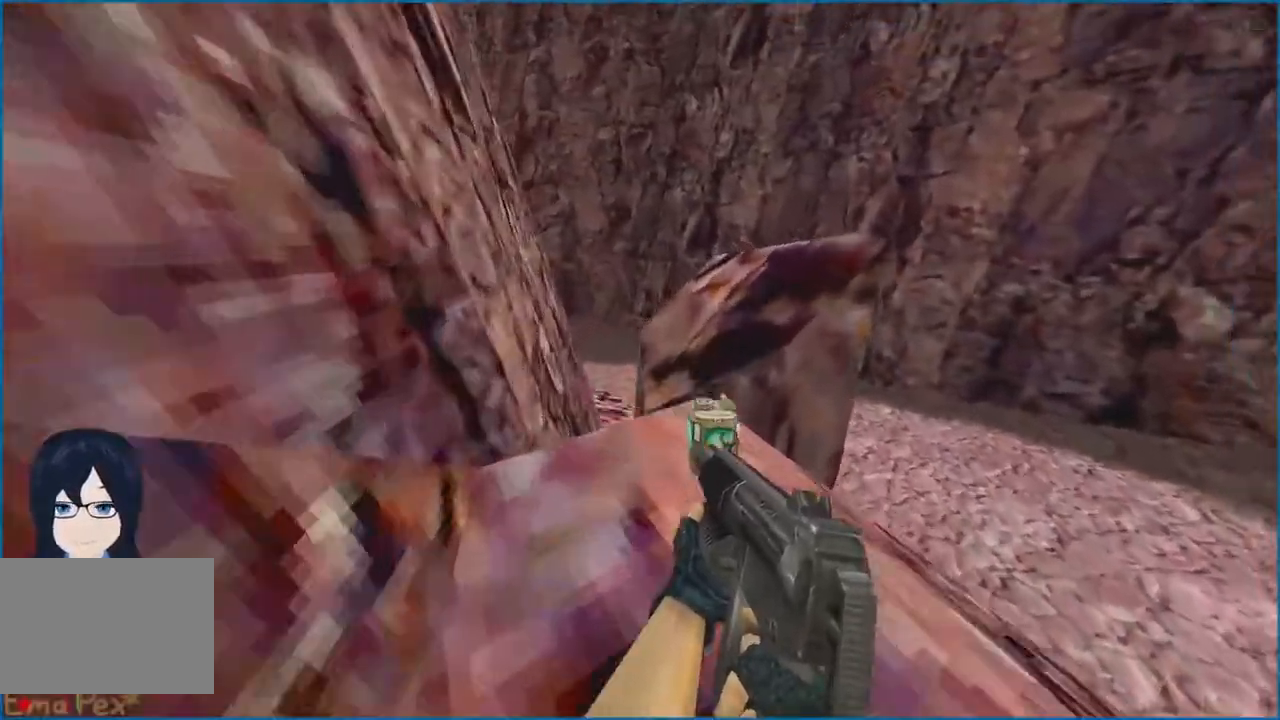
{"keys": ["a", "ctrl"], "mouse": [], "events": [[40, "d", "up"], [320, "a", "down"], [340, "ctrl", "down"], [400, "w", "up"]]}
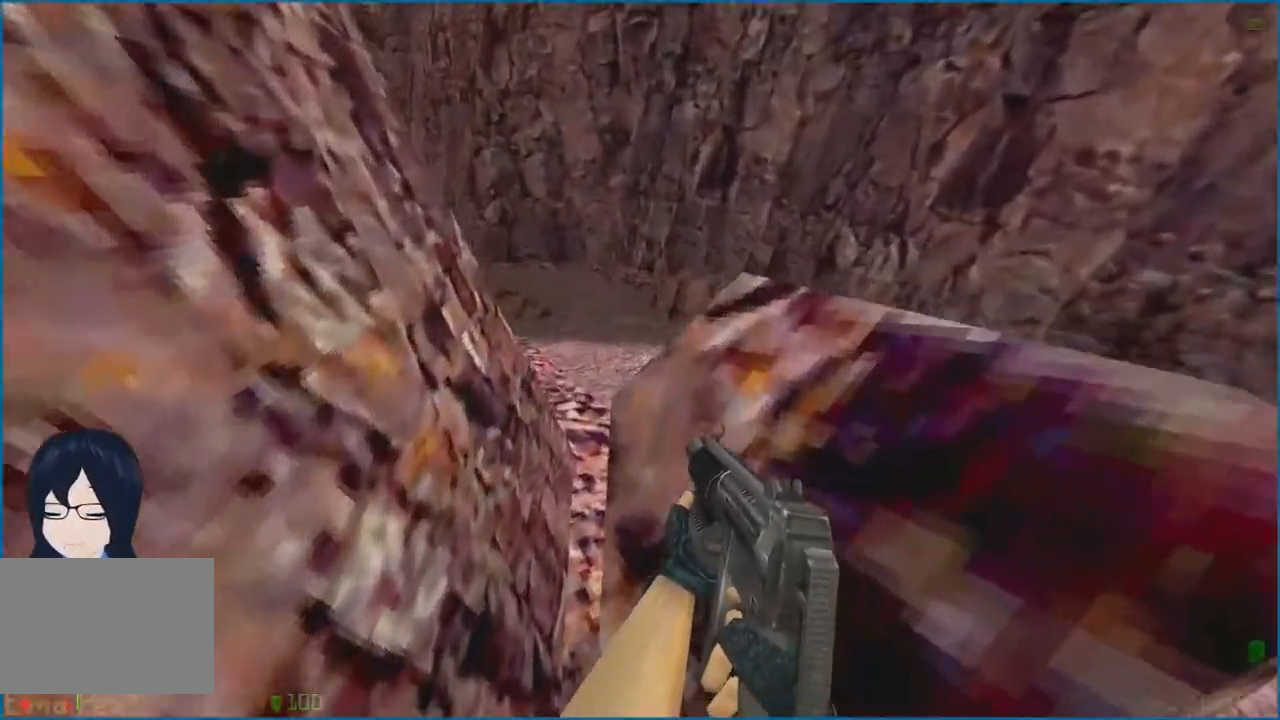
{"keys": ["w"], "mouse": [], "events": [[200, "d", "down"], [220, "a", "up"], [380, "ctrl", "up"], [380, "w", "down"], [400, "d", "up"]]}
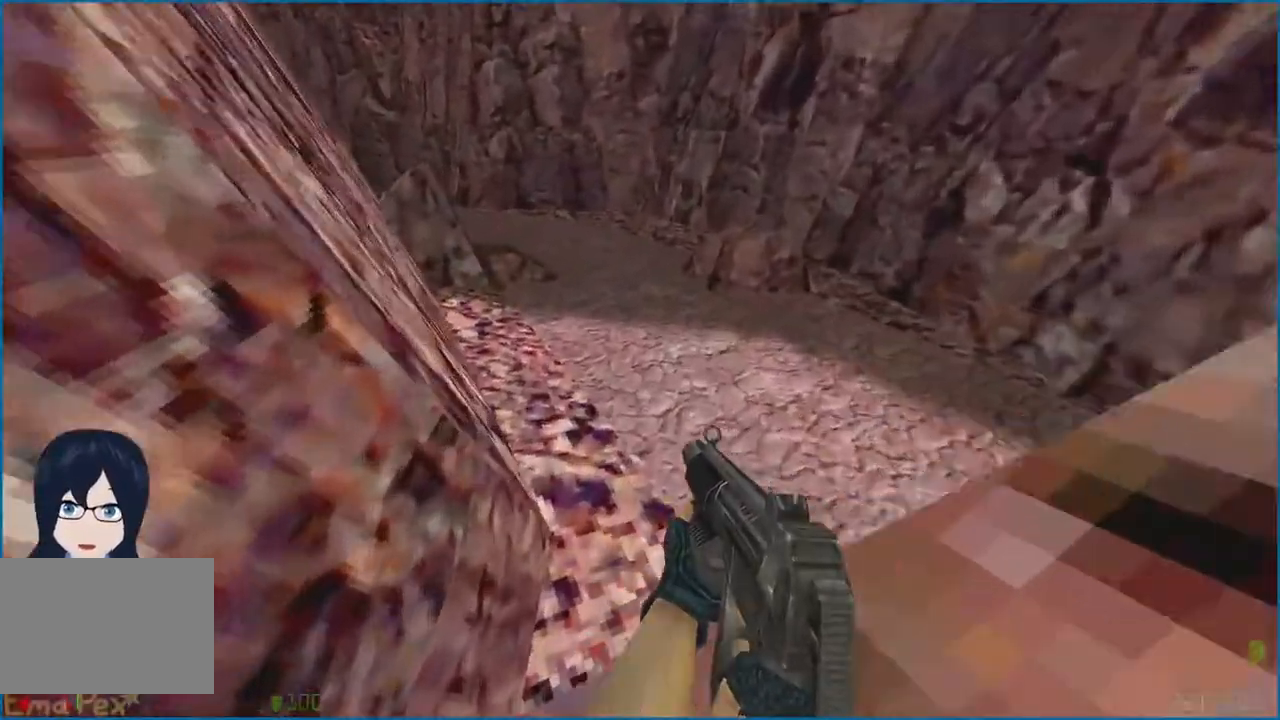
{"keys": ["a"], "mouse": [], "events": [[120, "a", "down"], [240, "w", "up"]]}
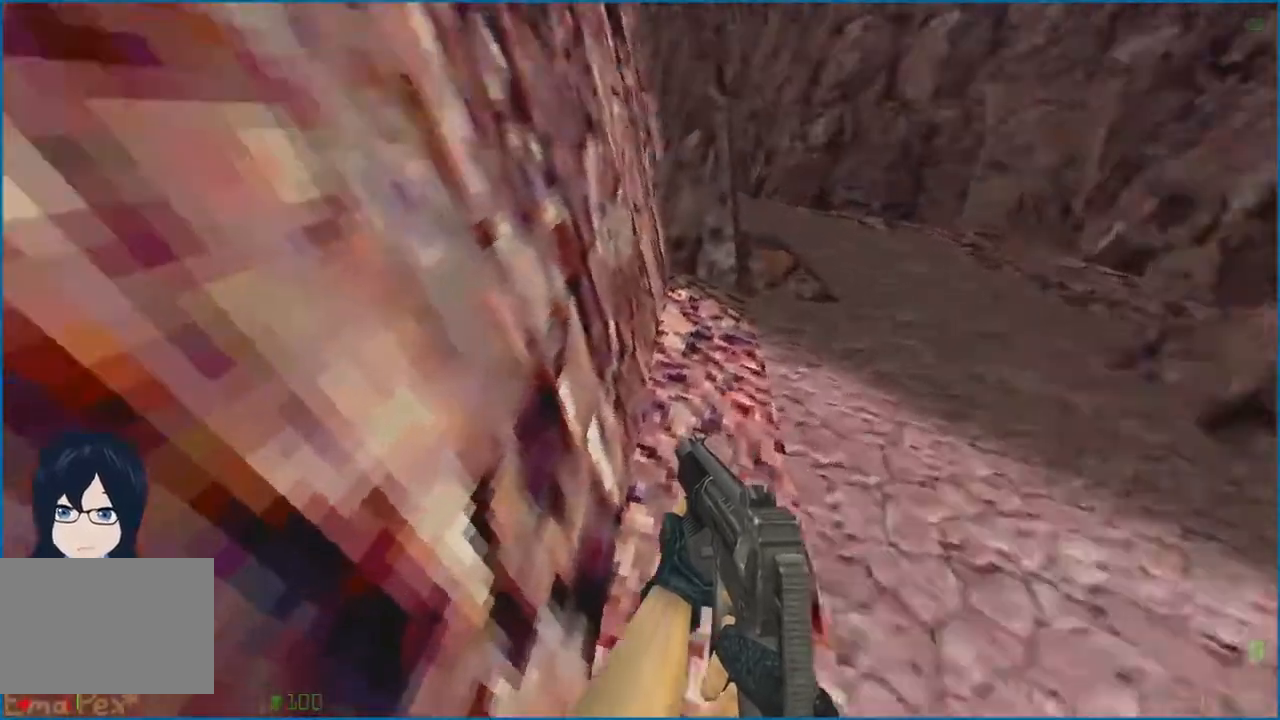
{"keys": ["w"], "mouse": [], "events": [[140, "w", "down"], [180, "a", "up"]]}
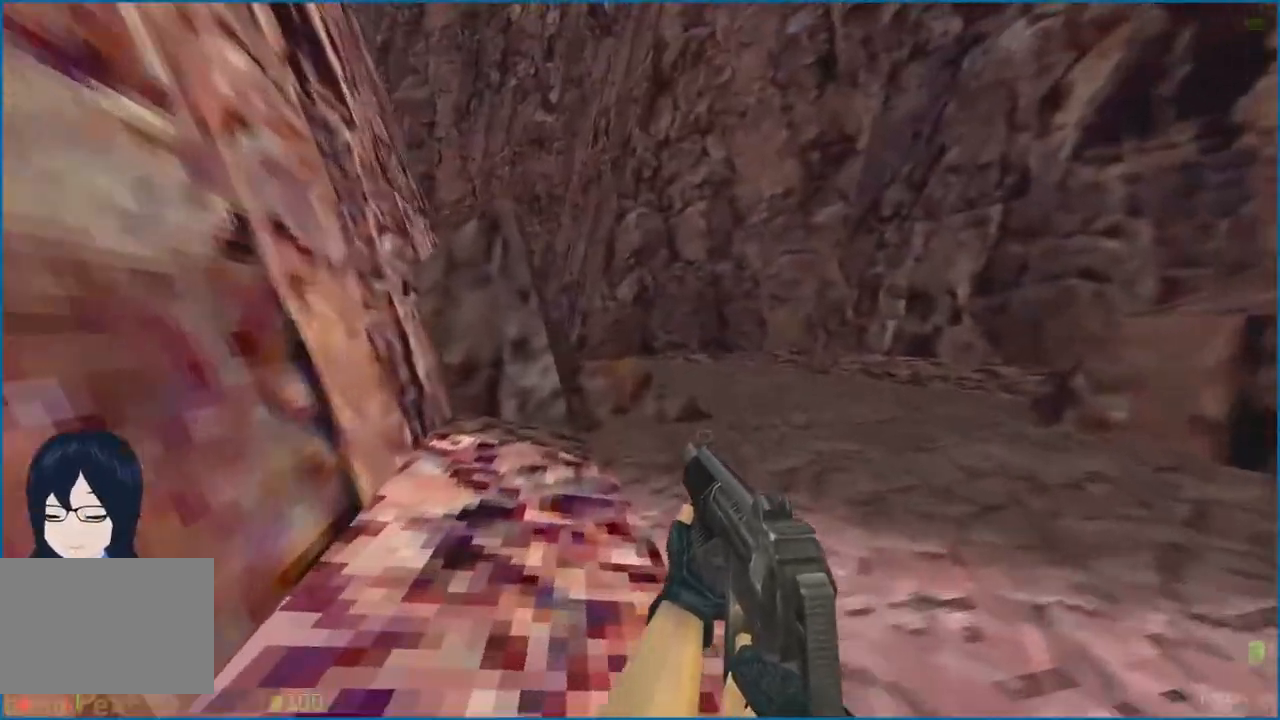
{"keys": ["w"], "mouse": [], "events": []}
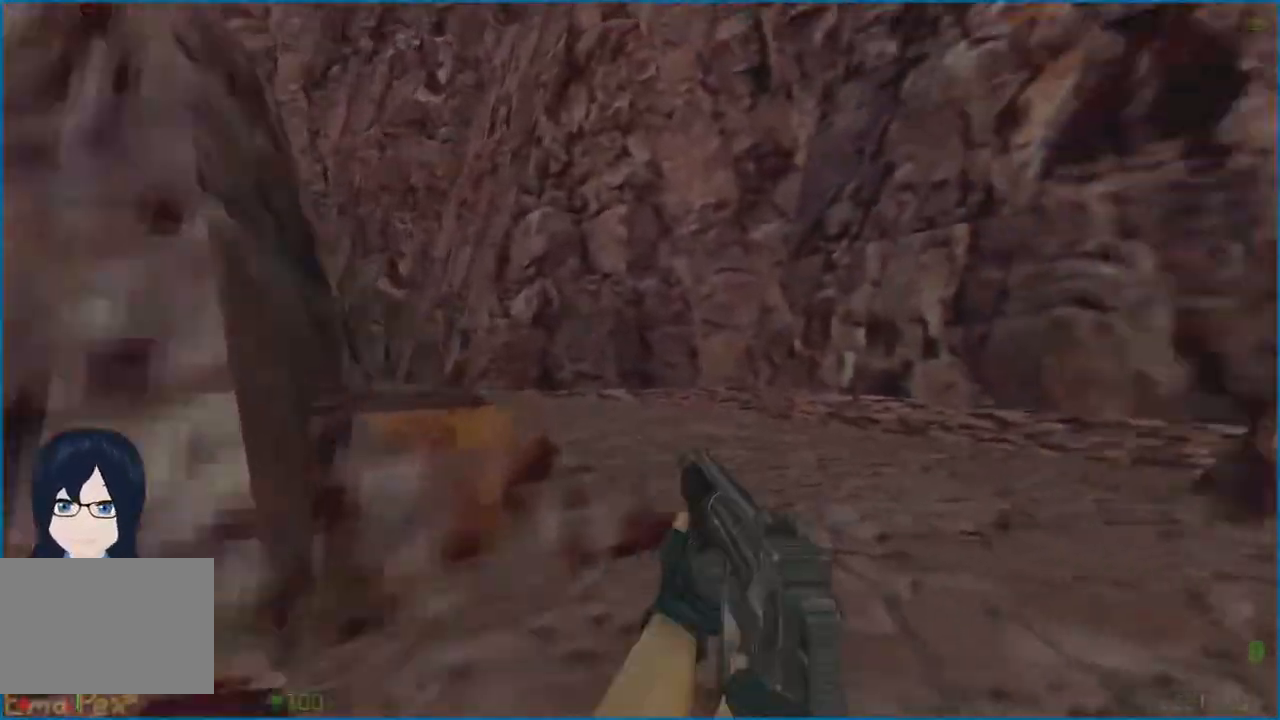
{"keys": ["w"], "mouse": [], "events": []}
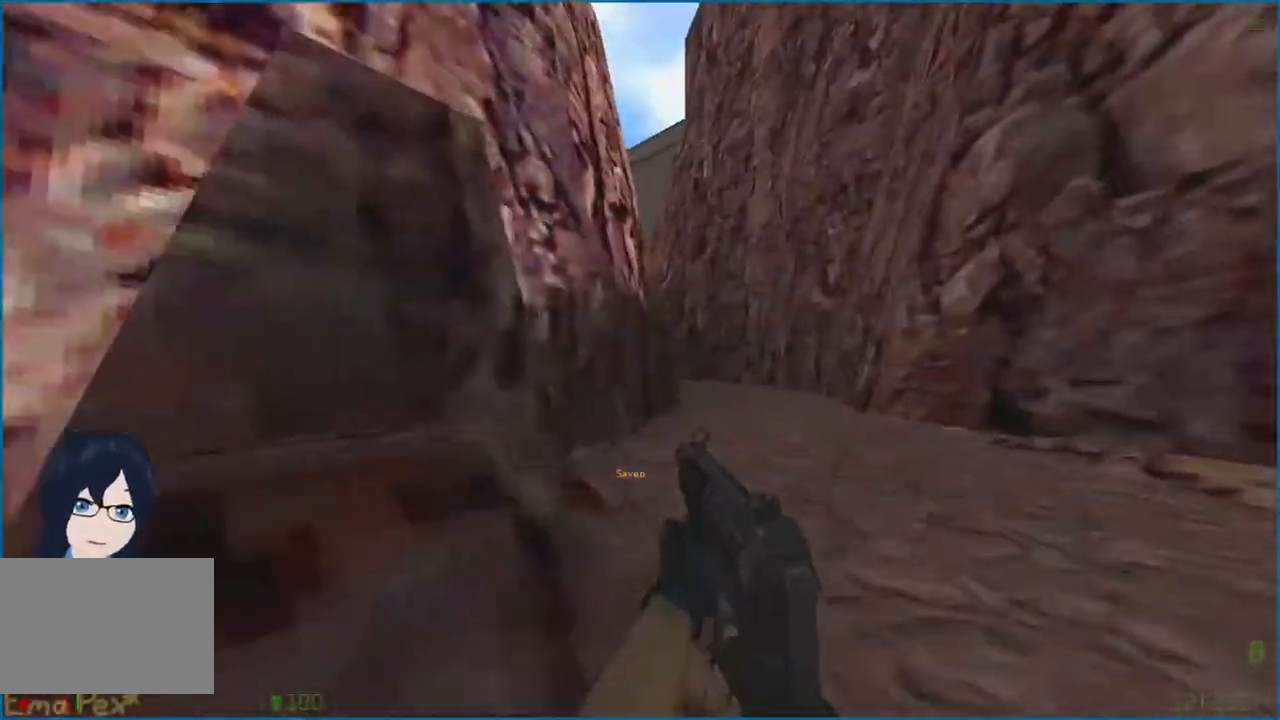
{"keys": ["r", "w"], "mouse": [], "events": [[80, "d", "down"], [200, "d", "up"], [460, "r", "down"]]}
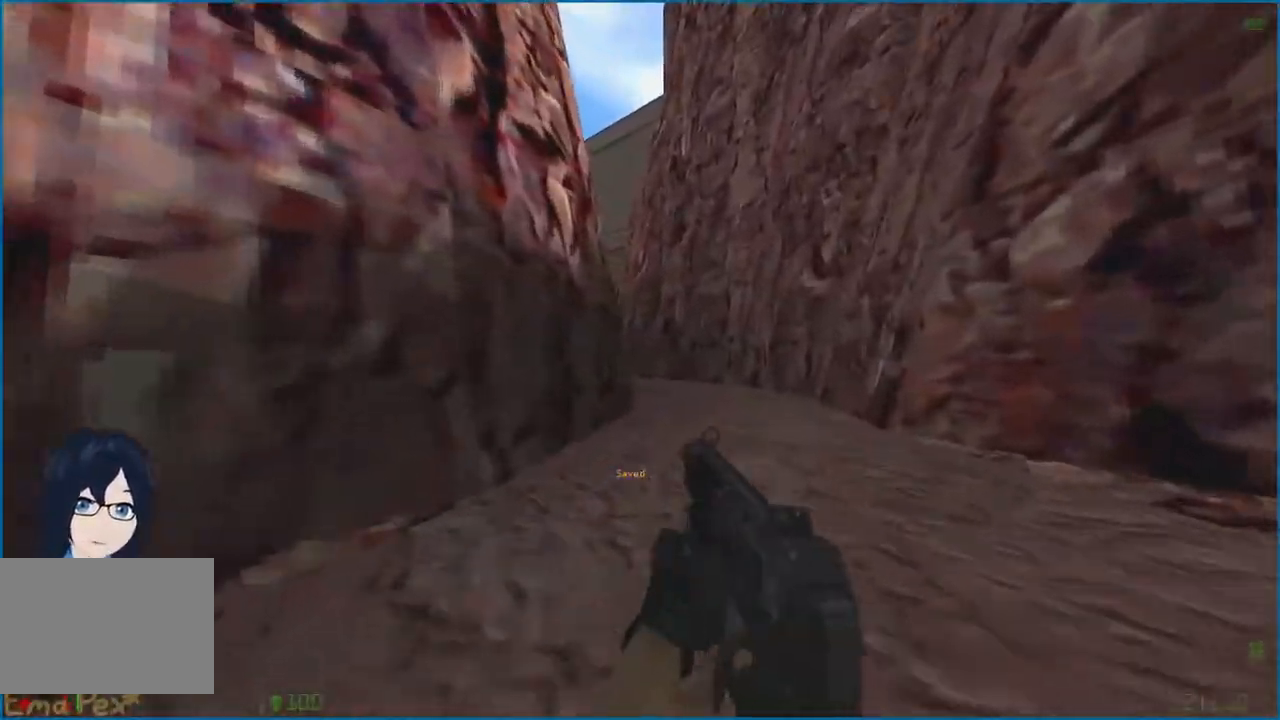
{"keys": ["3"], "mouse": []}
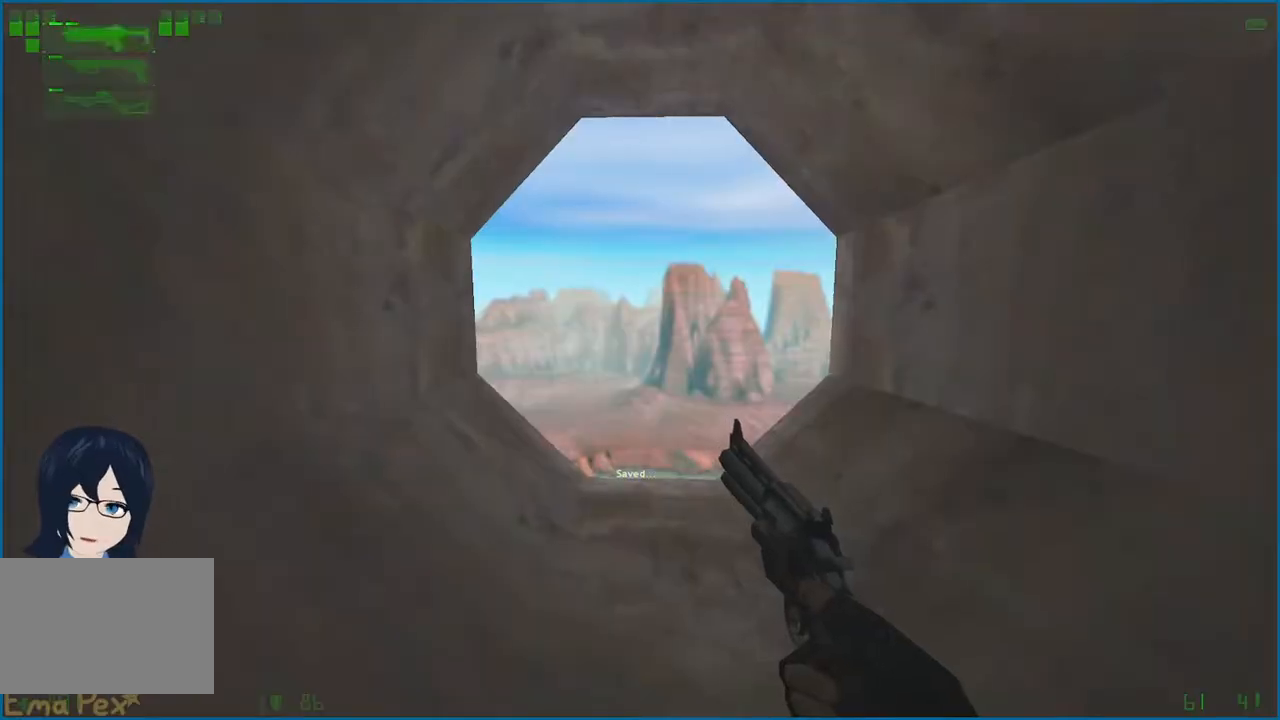
{"keys": ["a", "w"], "mouse": [], "events": [[20, "3", "up"], [80, "3", "down"], [160, "3", "up"], [200, "3", "down"], [300, "3", "up"], [340, "mouse_left", "down"], [400, "mouse_left", "up"], [440, "w", "down"], [500, "a", "down"]]}
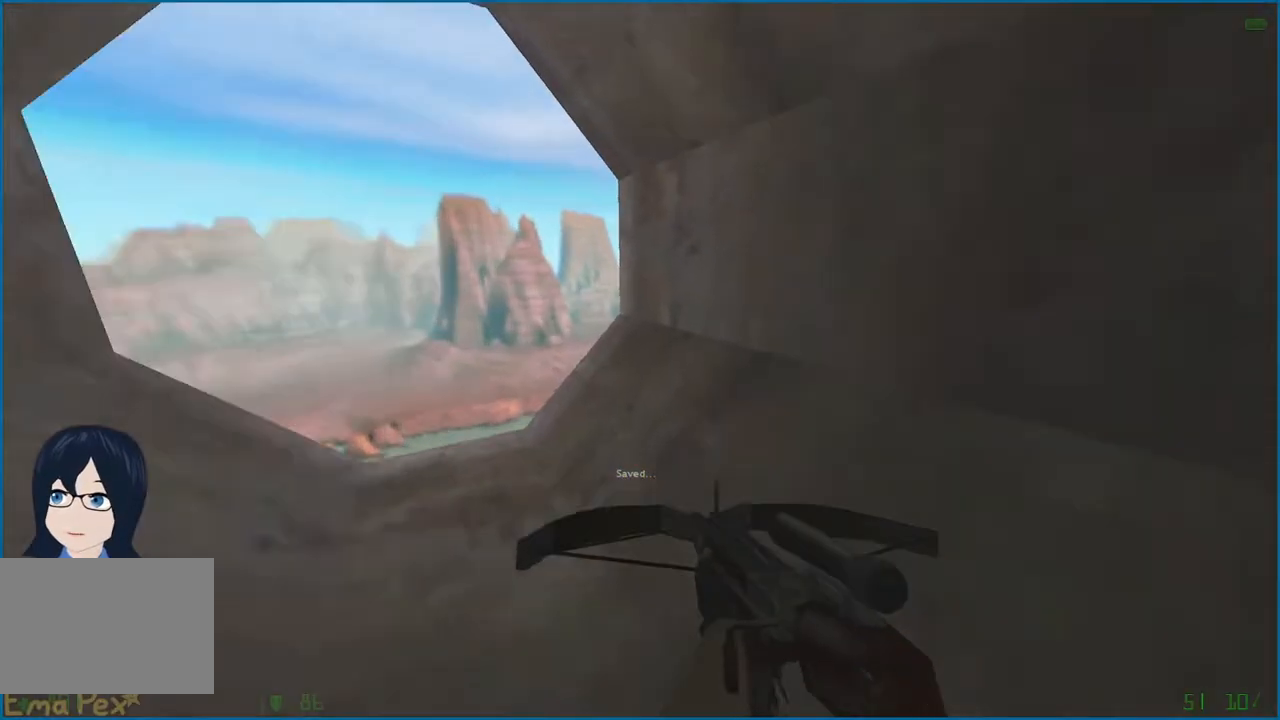
{"keys": ["a", "d"], "mouse": [], "events": [[440, "w", "up"], [500, "d", "down"]]}
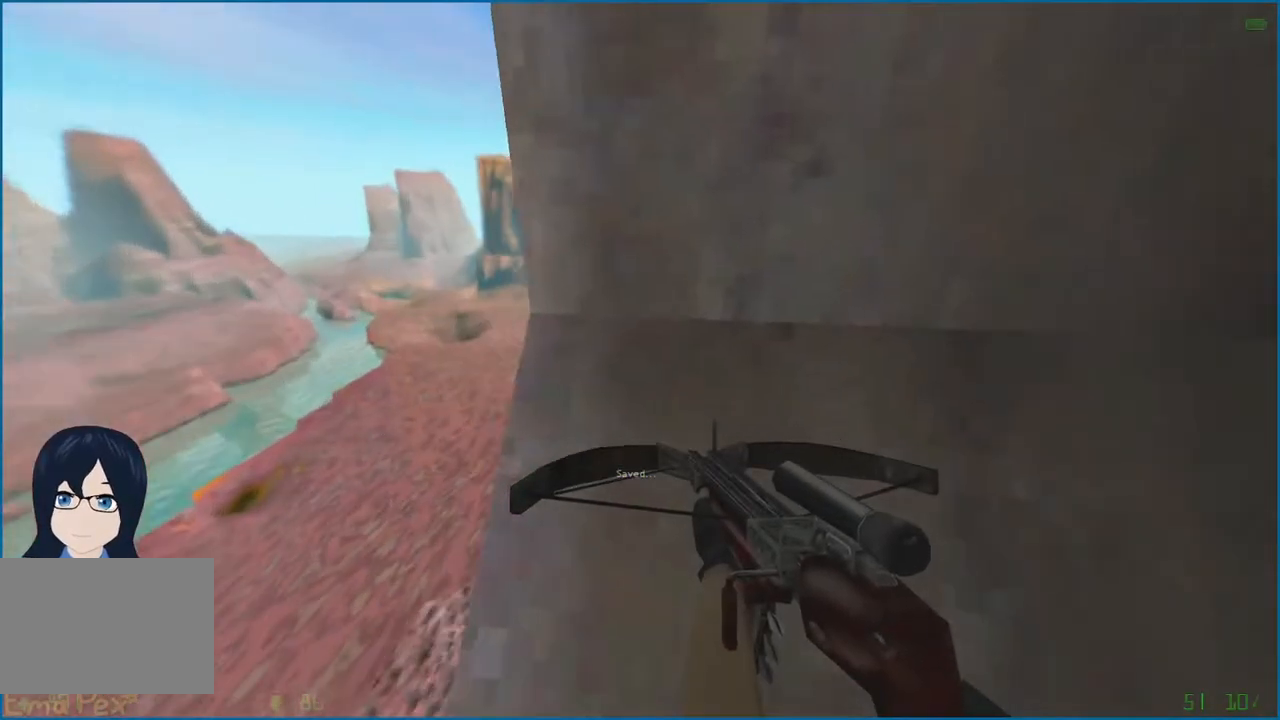
{"keys": [], "mouse": [], "events": [[40, "a", "up"], [120, "d", "up"], [320, "a", "down"], [400, "d", "down"], [440, "a", "up"], [500, "d", "up"]]}
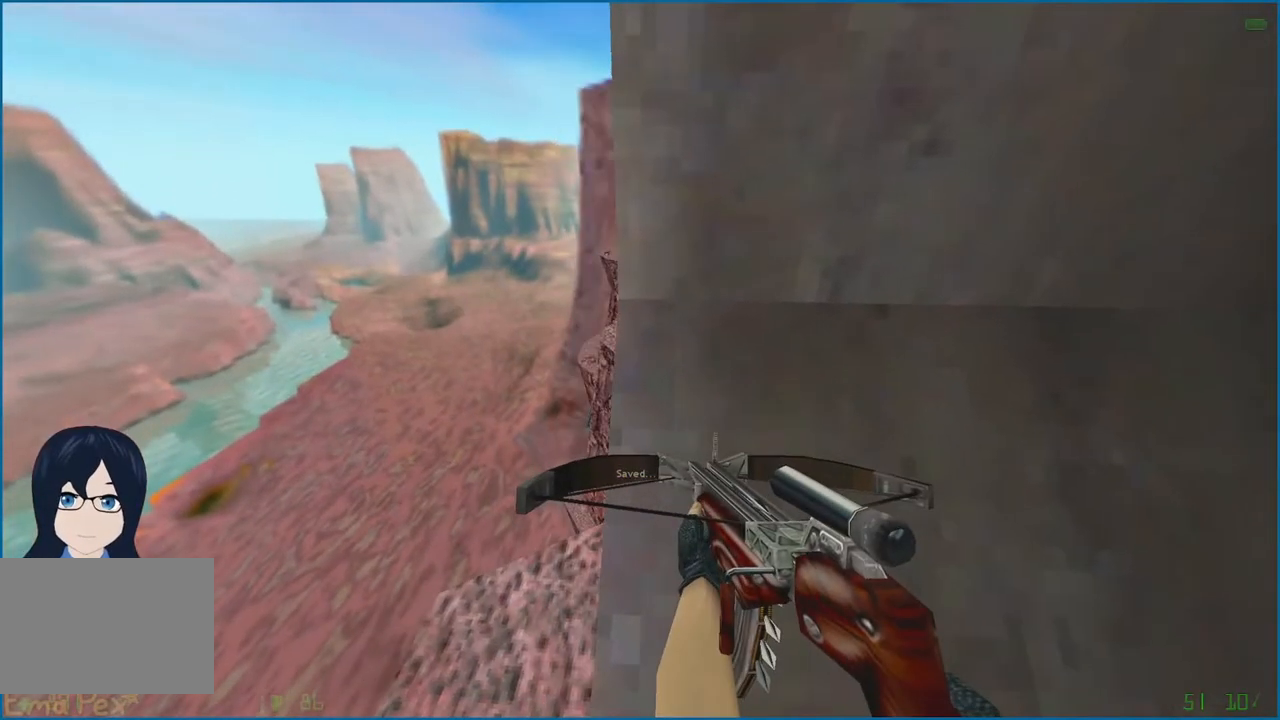
{"keys": [], "mouse": [], "events": [[220, "a", "down"], [280, "d", "down"], [300, "a", "up"], [380, "d", "up"]]}